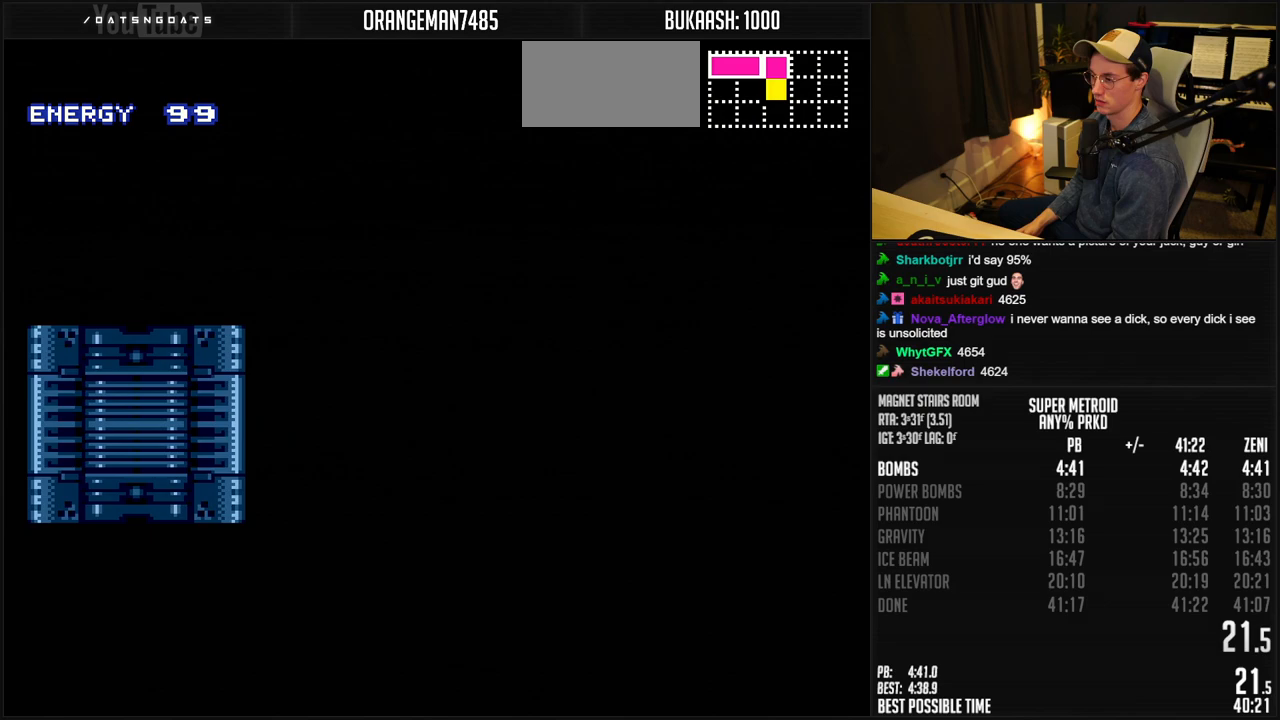
Gameplay with a controller (Nintendo layout); each line is a JSON object with the inputs held at the frame after it. "events" lists button and stick changes between this image and that frame as [ms after this image, input, new state], when the widget could be followed in between. Not read: L1 L3 R3.
{"buttons": ["B", "DPAD_RIGHT"], "events": [[17, "DPAD_RIGHT", "up"], [117, "DPAD_RIGHT", "down"], [183, "DPAD_RIGHT", "up"], [350, "DPAD_RIGHT", "down"]]}
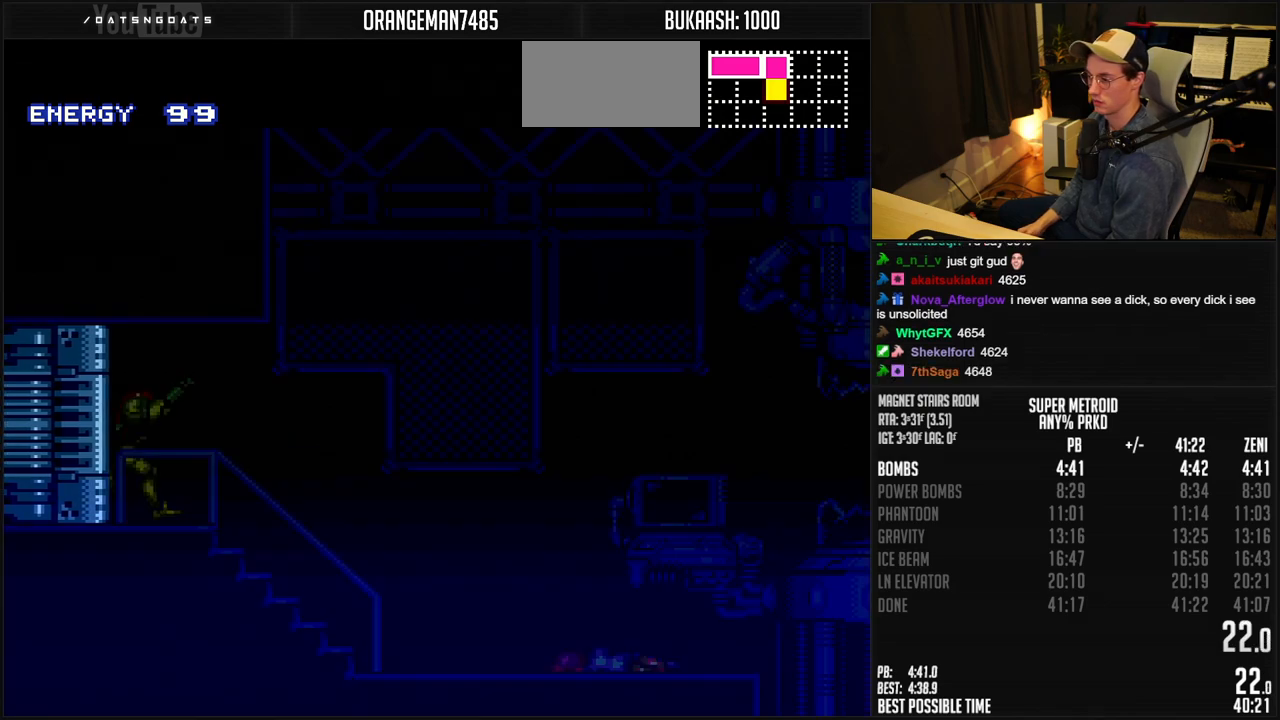
{"buttons": ["B", "DPAD_RIGHT"], "events": []}
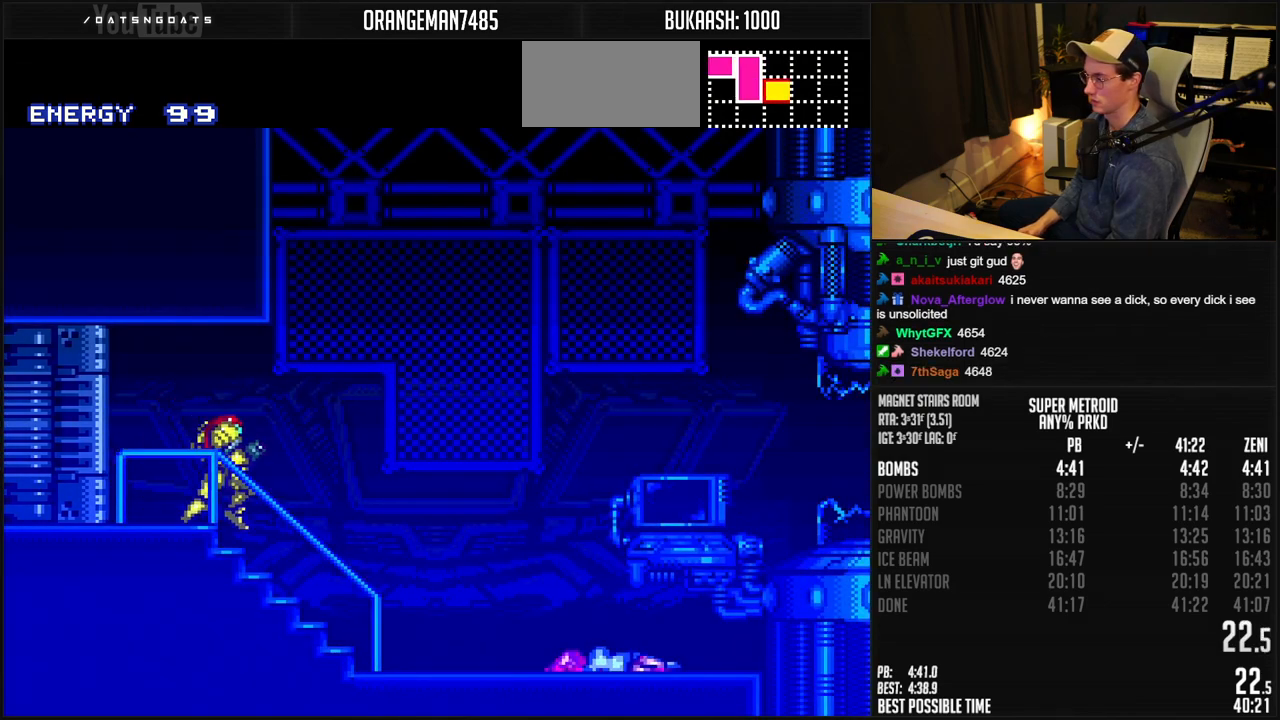
{"buttons": ["B", "DPAD_RIGHT"], "events": [[200, "R1", "down"], [300, "R1", "up"], [383, "R1", "down"], [450, "R1", "up"]]}
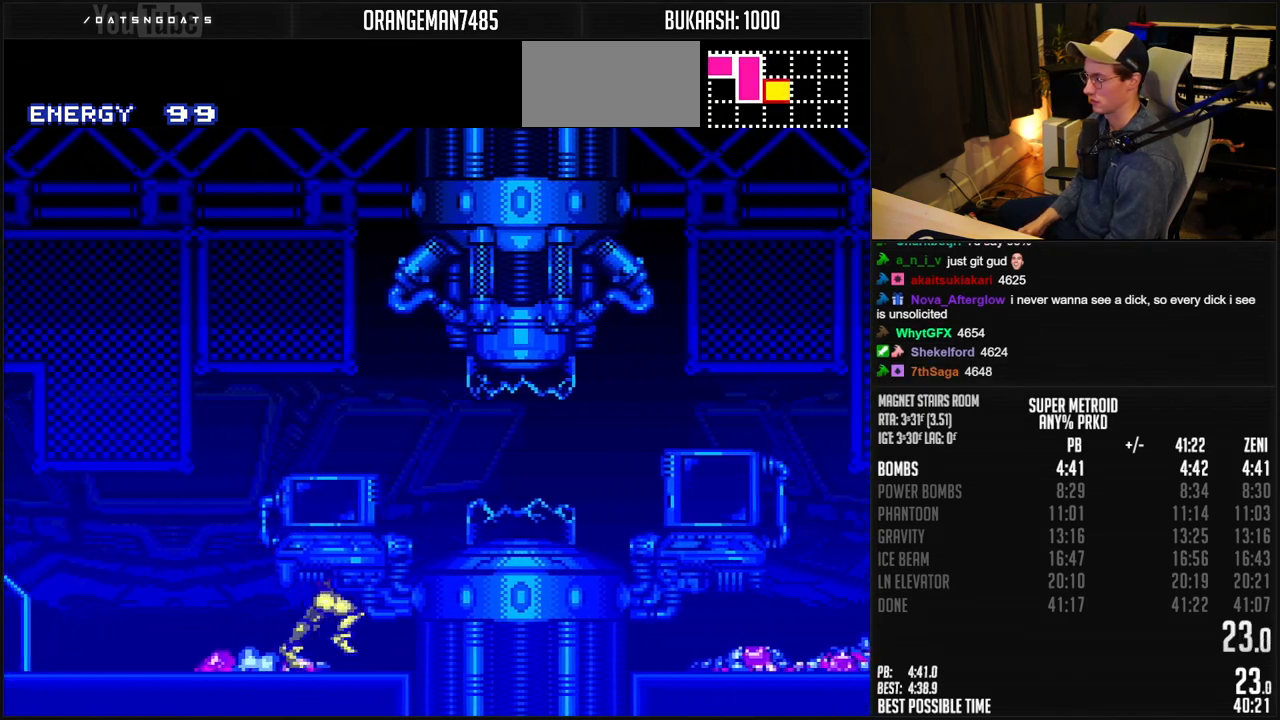
{"buttons": ["B", "R1", "DPAD_RIGHT"], "events": [[233, "R1", "down"], [283, "R1", "up"], [350, "R1", "down"], [400, "R1", "up"], [450, "R1", "down"]]}
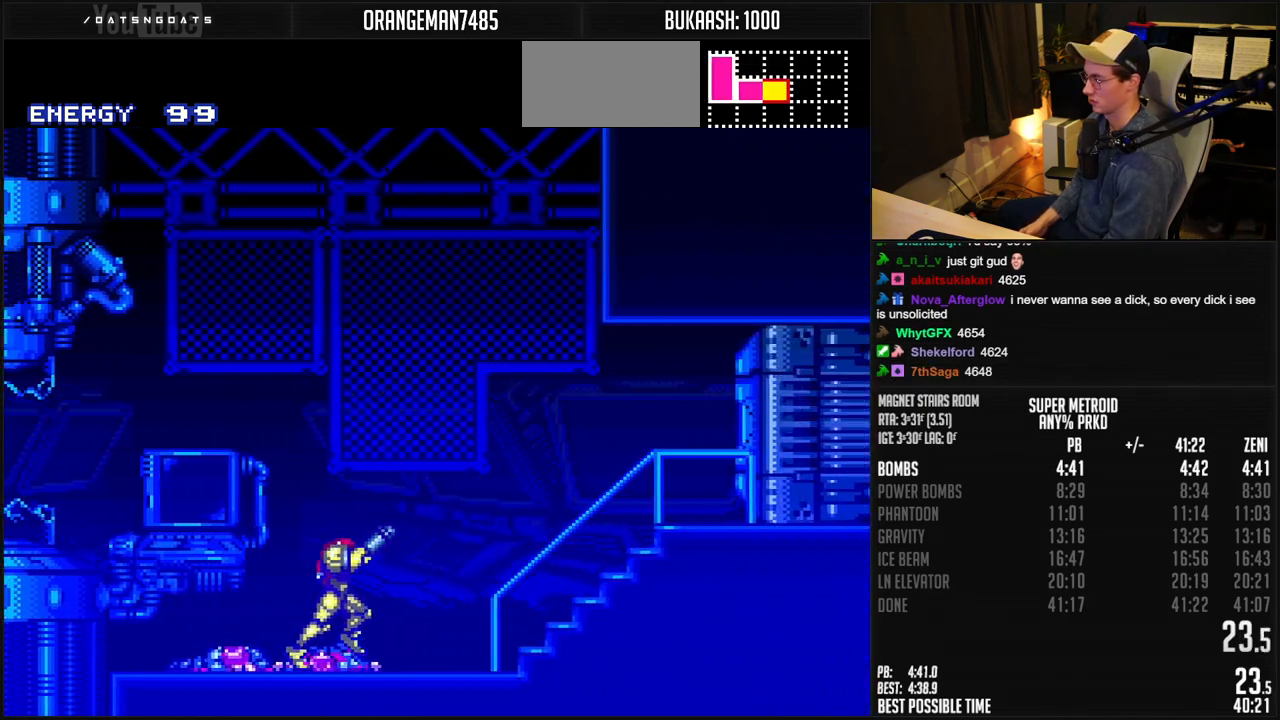
{"buttons": ["B", "DPAD_RIGHT"], "events": [[17, "R1", "up"], [183, "R1", "down"], [233, "R1", "up"], [283, "R1", "down"], [350, "DPAD_RIGHT", "up"], [450, "R1", "up"], [483, "DPAD_RIGHT", "down"]]}
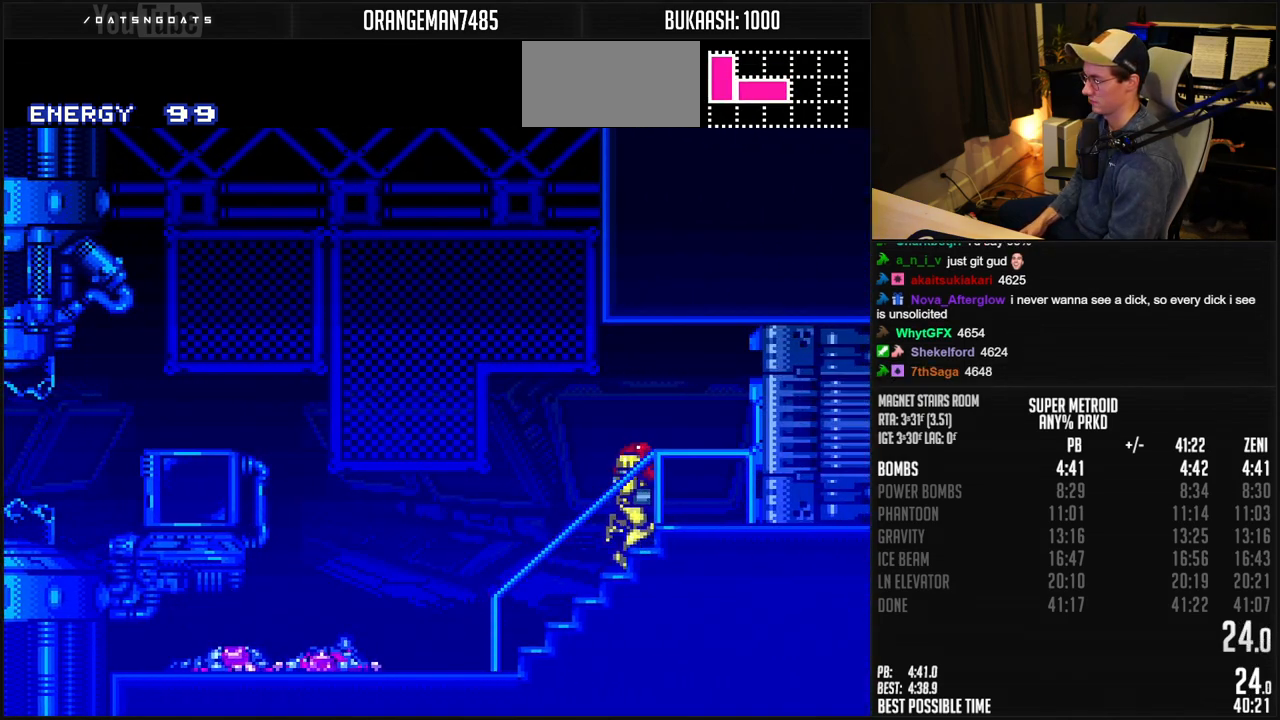
{"buttons": ["B", "DPAD_RIGHT"], "events": [[200, "X", "down"], [217, "X", "up"], [300, "R1", "down"], [383, "R1", "up"]]}
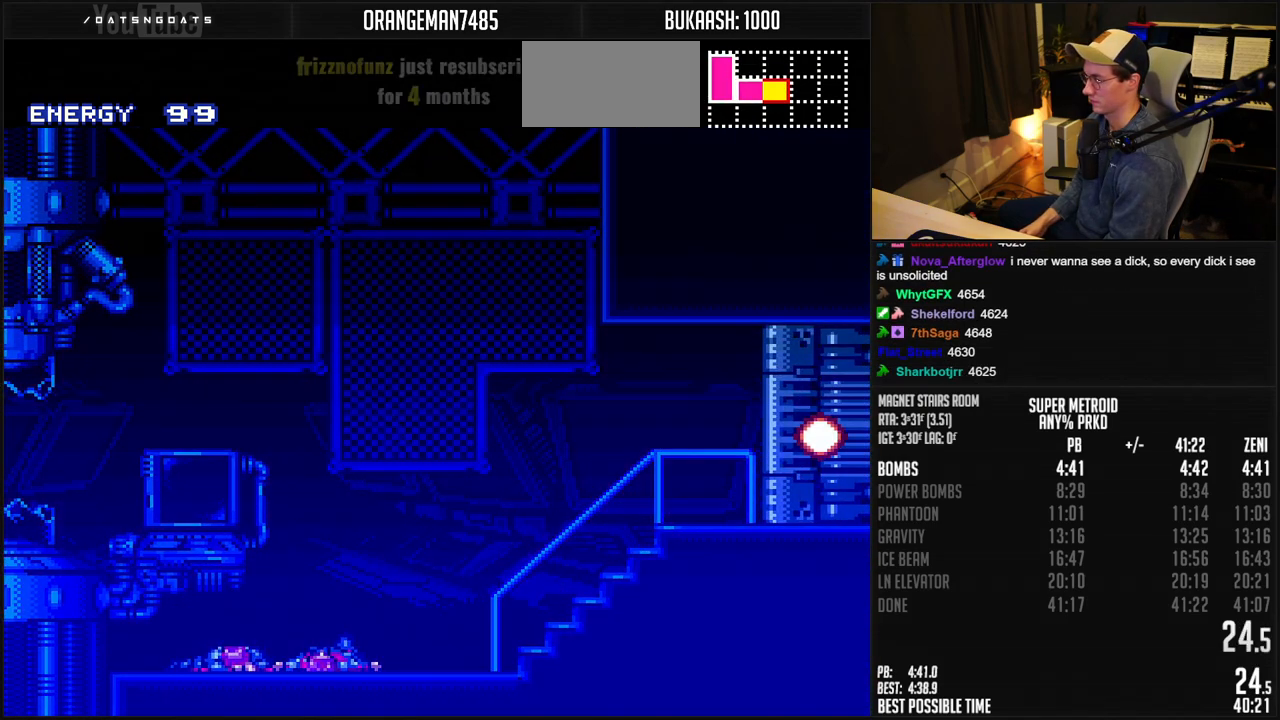
{"buttons": ["B", "DPAD_RIGHT"], "events": [[183, "R1", "down"], [250, "R1", "up"]]}
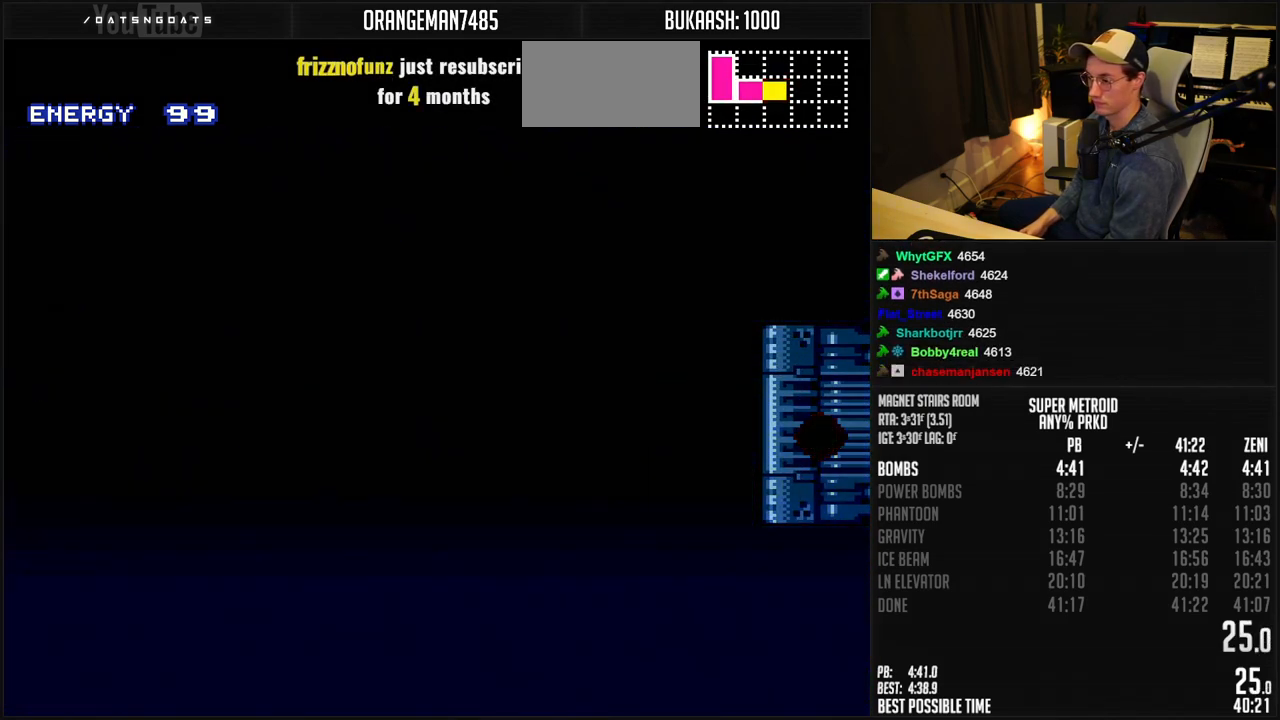
{"buttons": ["B"], "events": [[200, "B", "up"], [333, "DPAD_RIGHT", "up"], [350, "B", "down"]]}
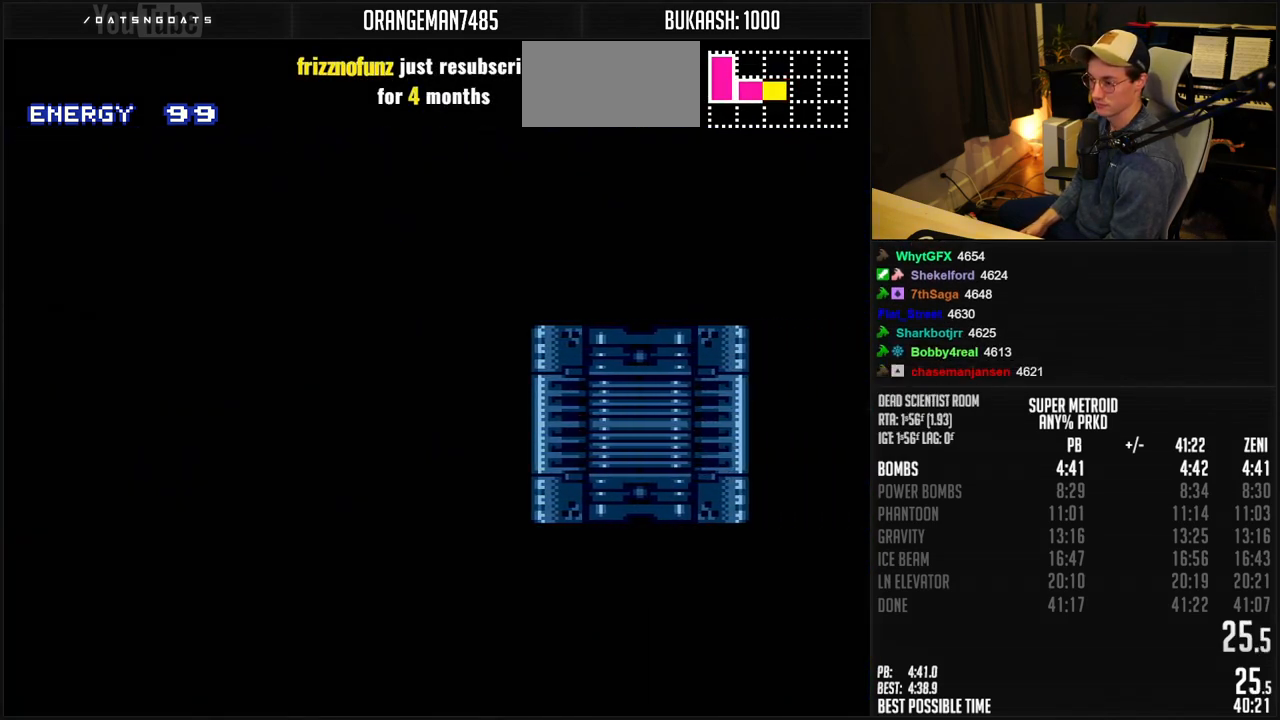
{"buttons": ["B"], "events": [[433, "DPAD_RIGHT", "down"], [500, "DPAD_RIGHT", "up"]]}
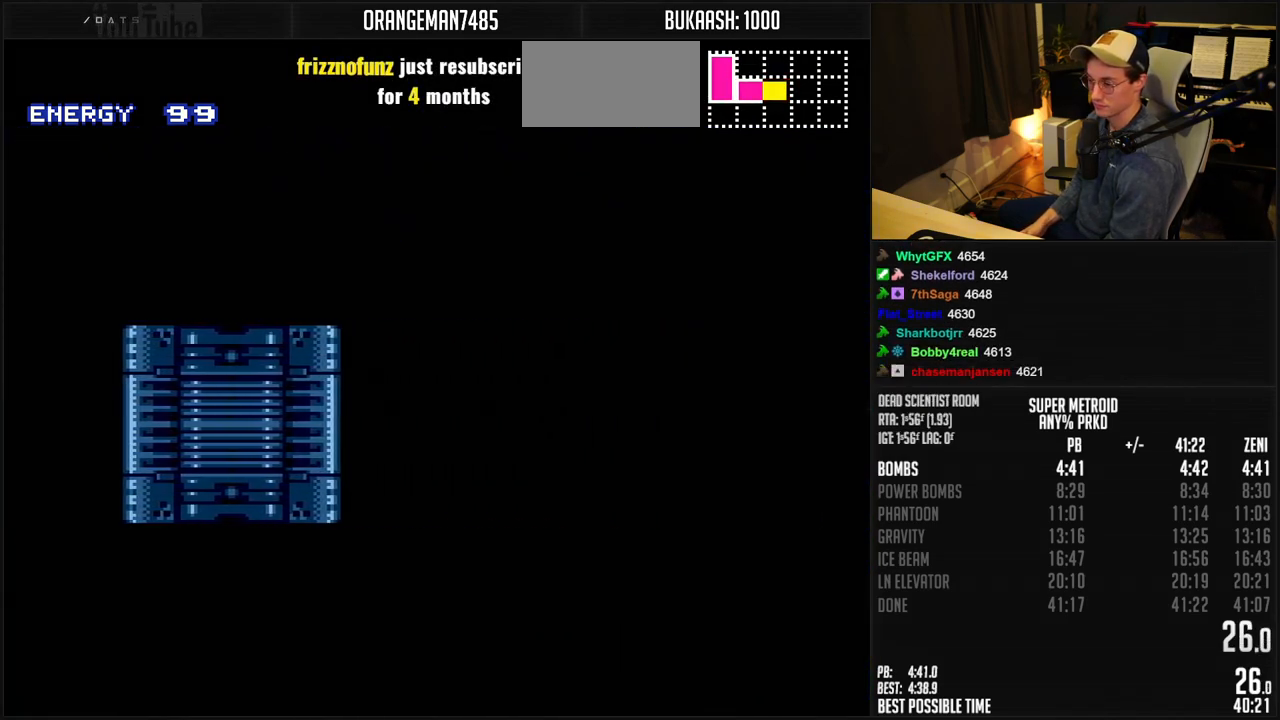
{"buttons": ["B"], "events": [[117, "DPAD_RIGHT", "down"], [200, "DPAD_RIGHT", "up"], [300, "DPAD_RIGHT", "down"], [417, "DPAD_RIGHT", "up"]]}
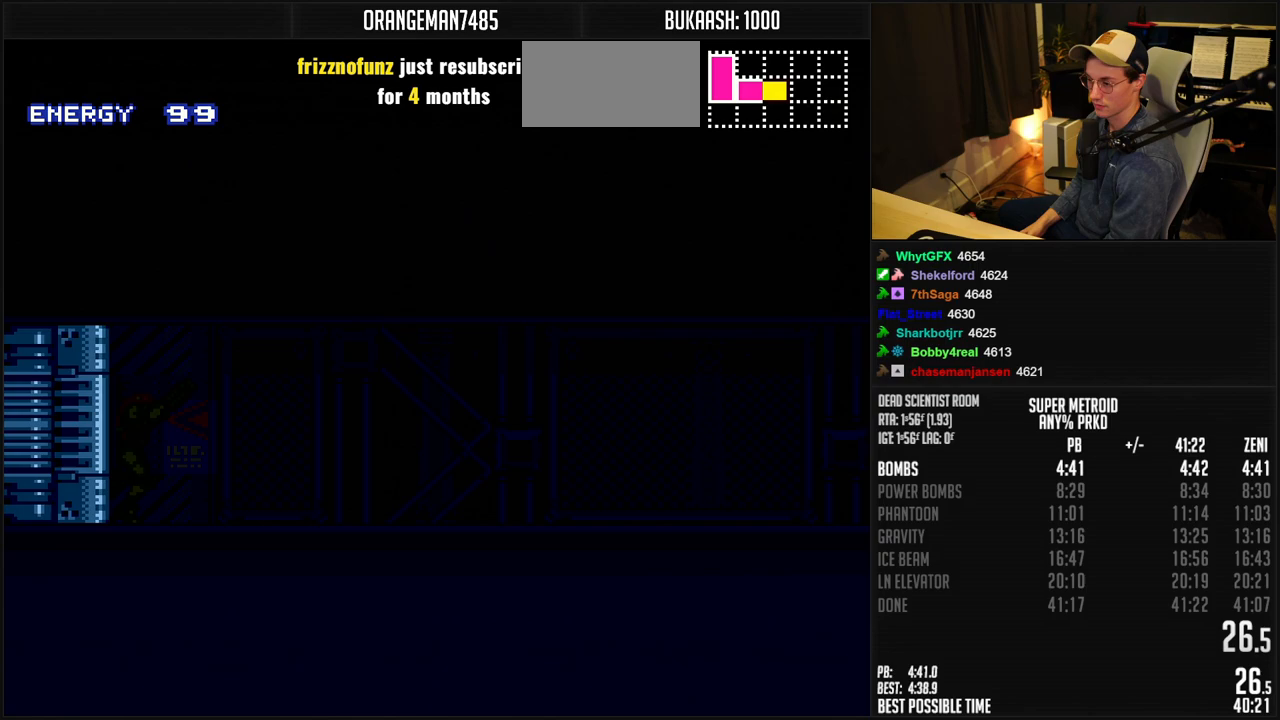
{"buttons": ["B", "DPAD_RIGHT"], "events": [[17, "DPAD_RIGHT", "down"]]}
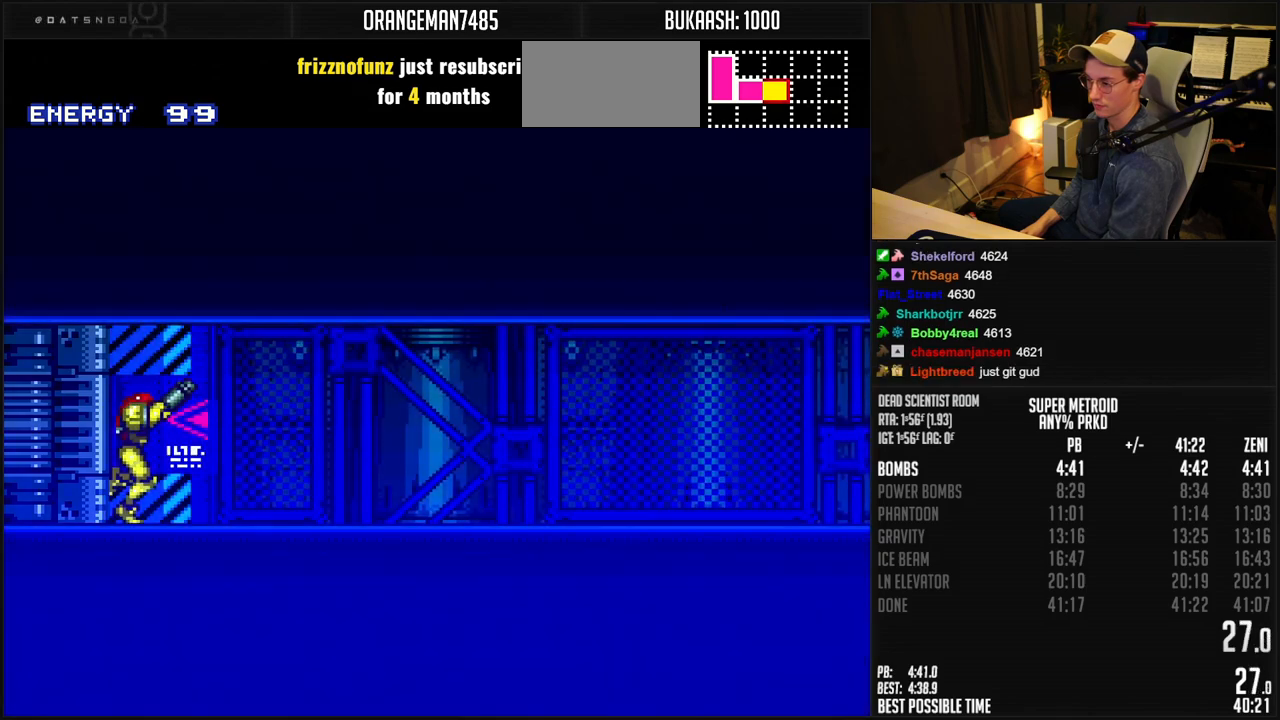
{"buttons": ["B", "DPAD_RIGHT"], "events": [[150, "R1", "down"], [200, "R1", "up"], [250, "R1", "down"], [317, "R1", "up"]]}
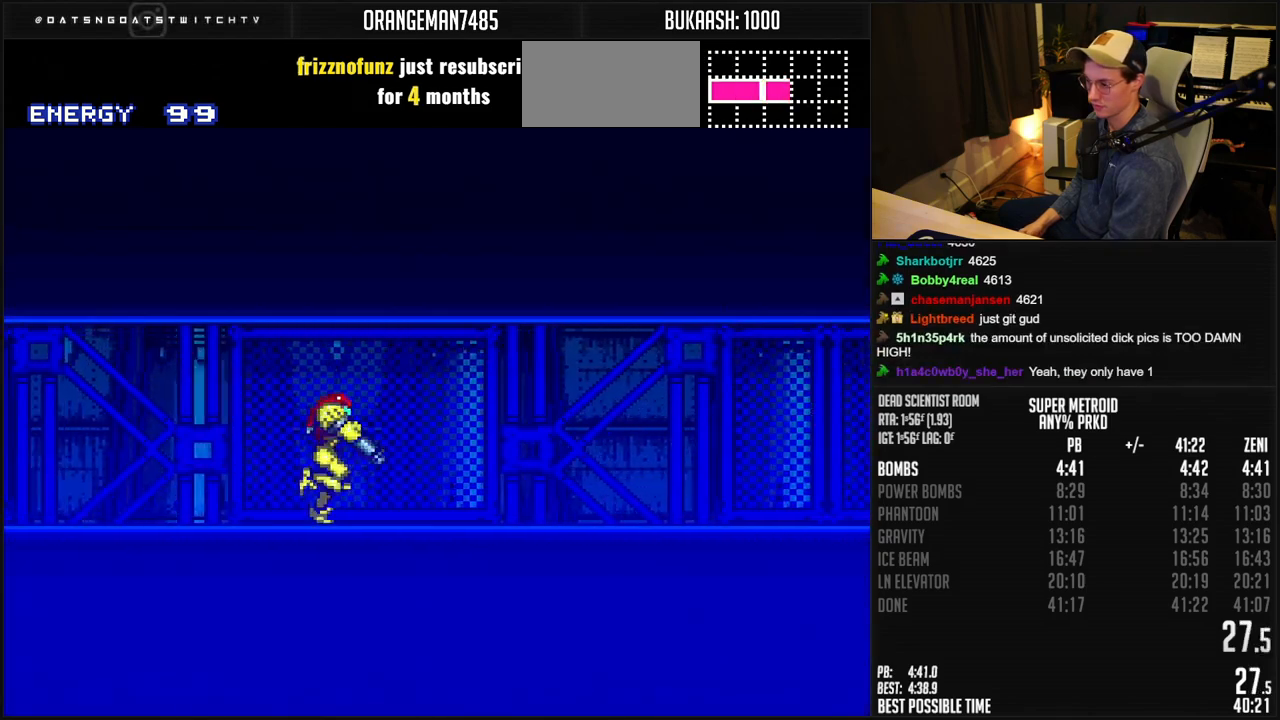
{"buttons": ["B", "DPAD_RIGHT"], "events": [[450, "R1", "down"], [500, "R1", "up"]]}
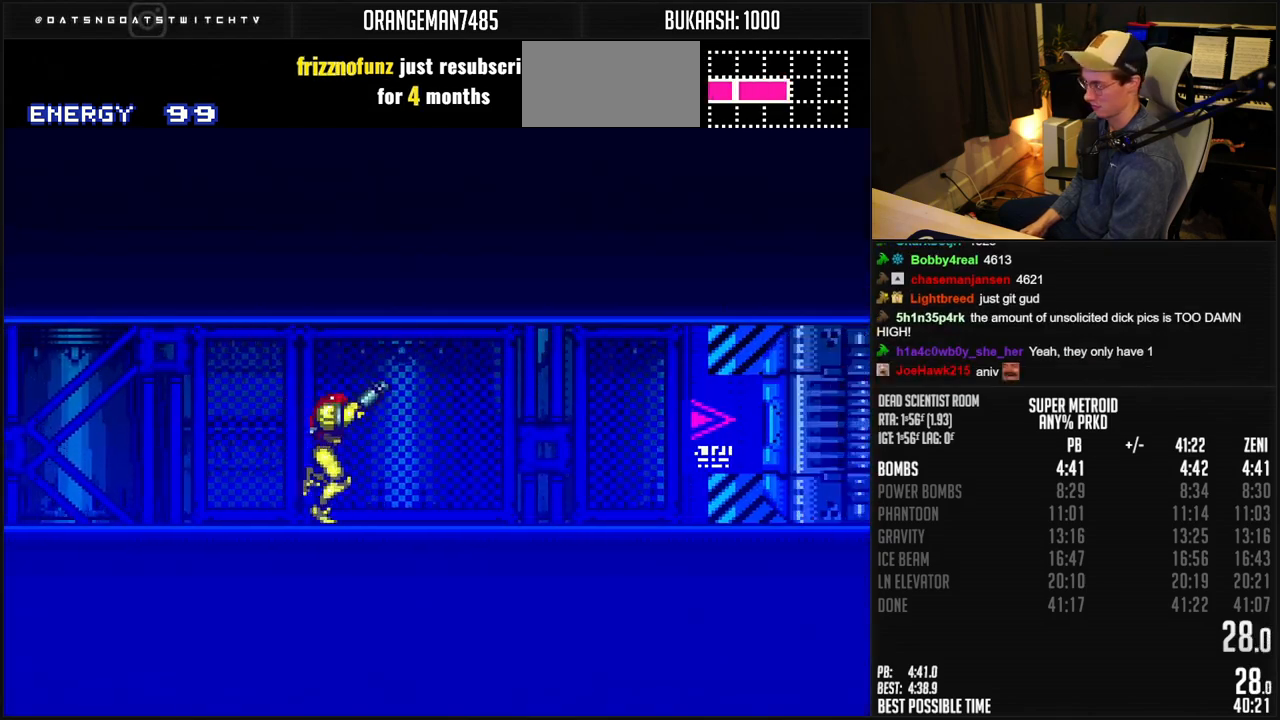
{"buttons": ["B", "DPAD_RIGHT"], "events": [[267, "R1", "down"], [300, "DPAD_RIGHT", "up"], [500, "DPAD_RIGHT", "down"], [500, "R1", "up"]]}
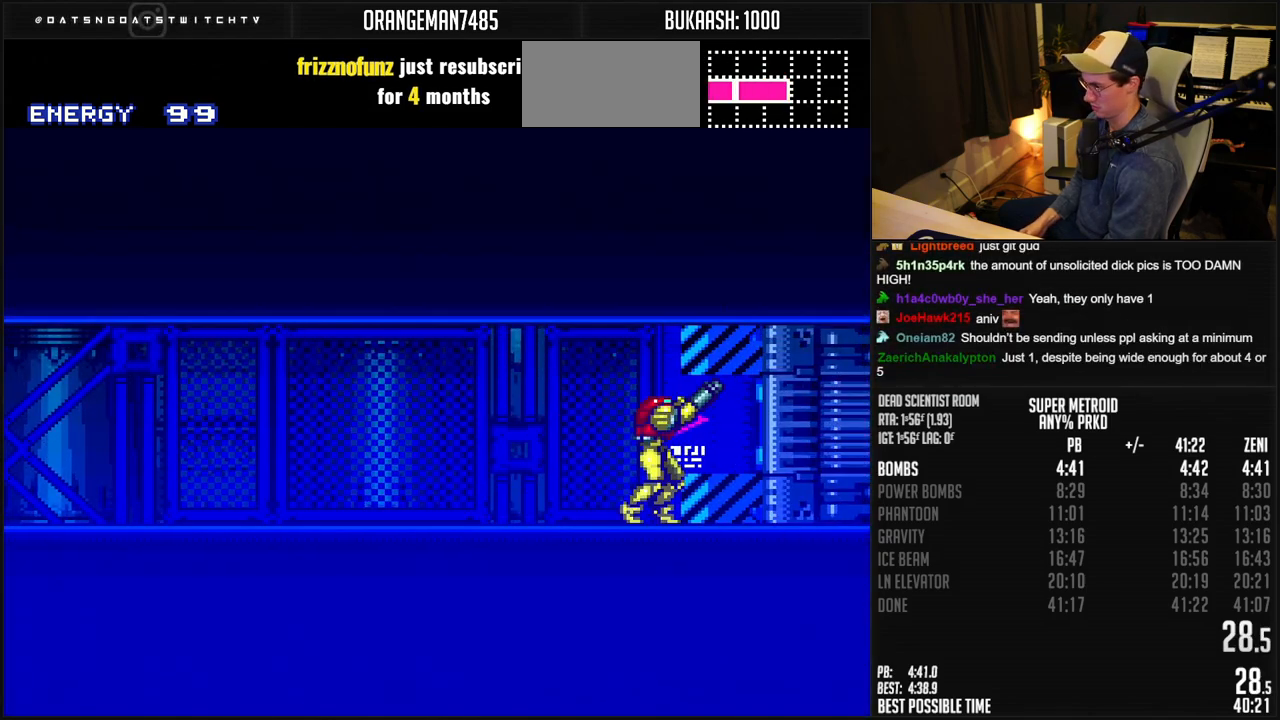
{"buttons": ["B", "R1", "DPAD_RIGHT"], "events": [[133, "X", "down"], [233, "X", "up"], [467, "R1", "down"]]}
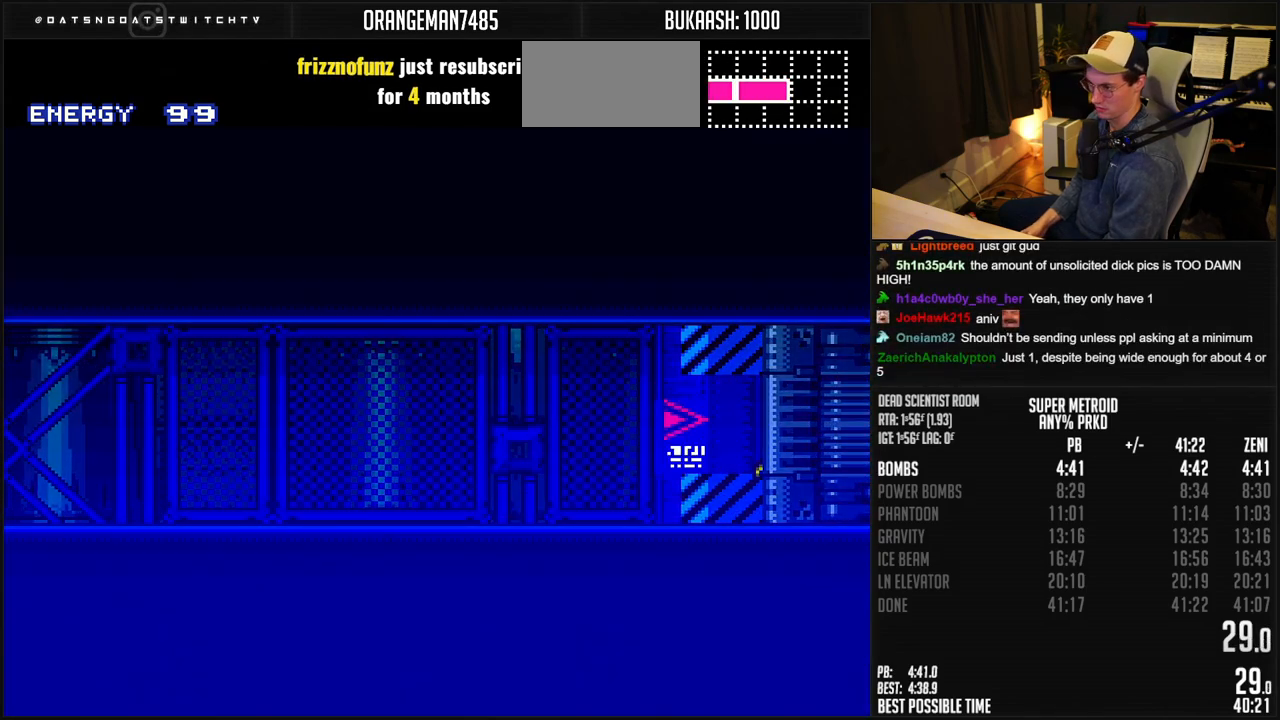
{"buttons": ["B", "DPAD_RIGHT"], "events": [[17, "R1", "up"], [167, "R1", "down"], [217, "R1", "up"], [267, "R1", "down"], [450, "R1", "up"]]}
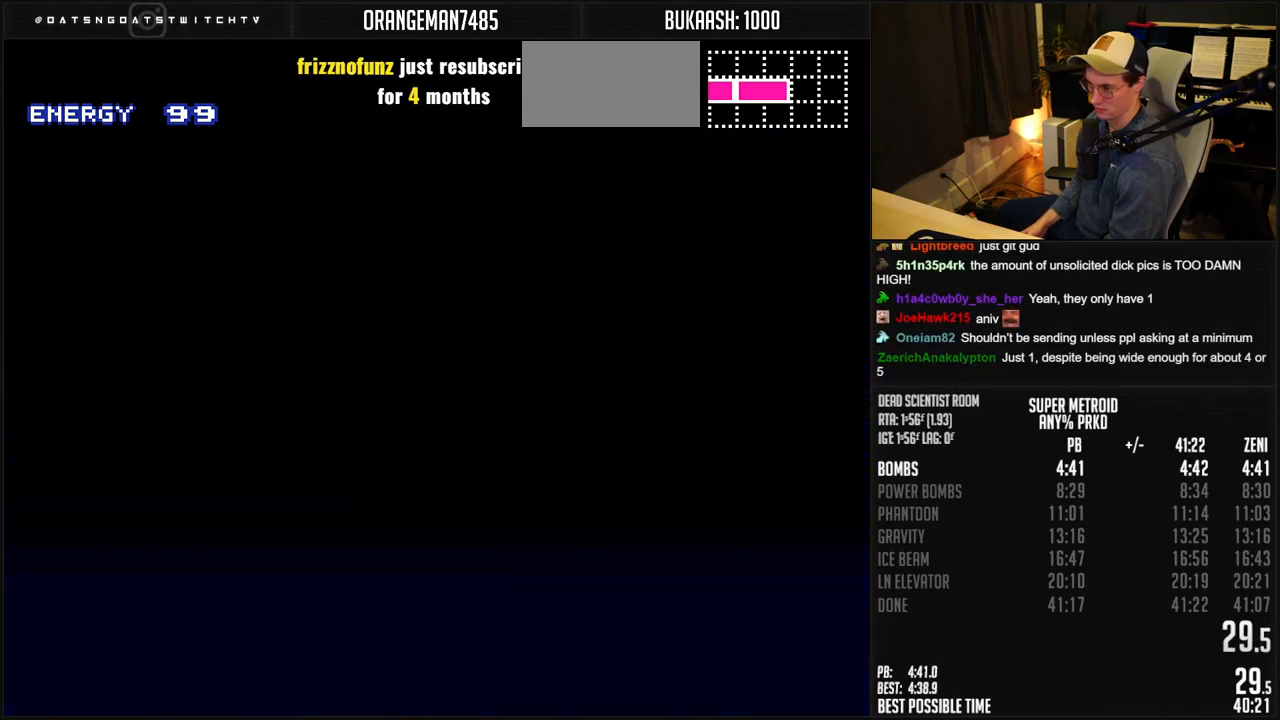
{"buttons": ["B"], "events": [[183, "DPAD_RIGHT", "up"]]}
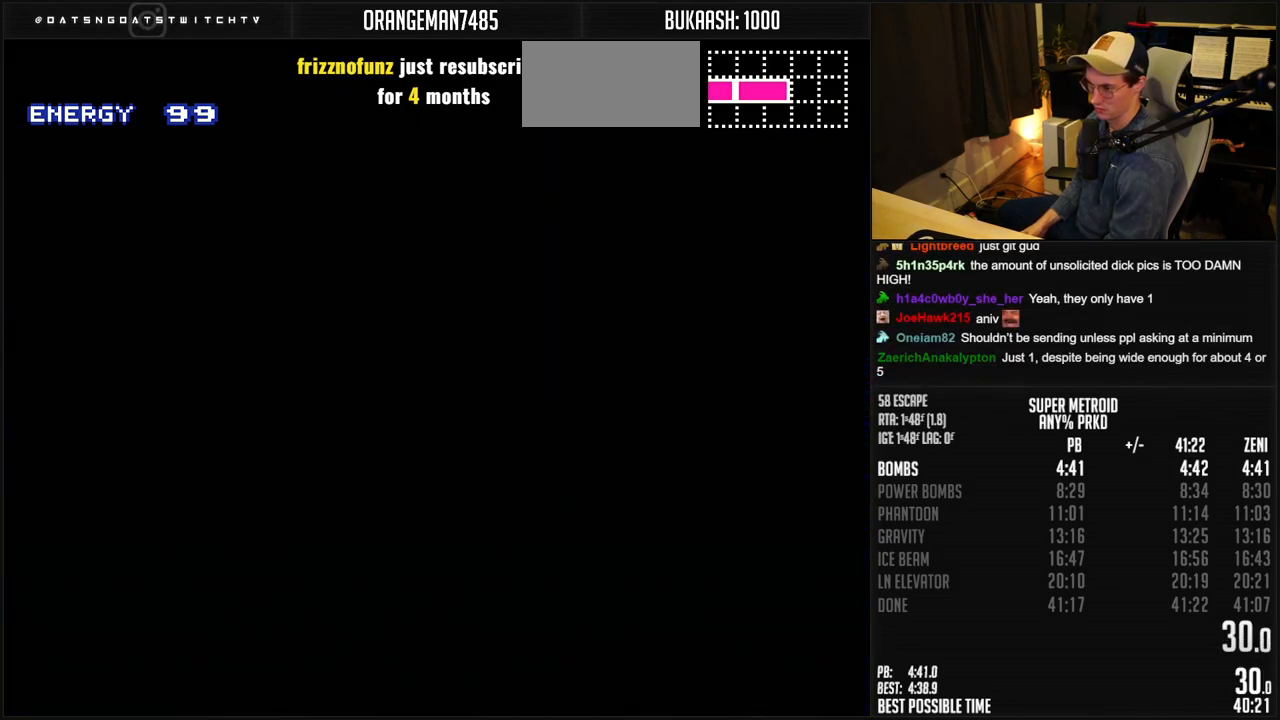
{"buttons": ["B"], "events": []}
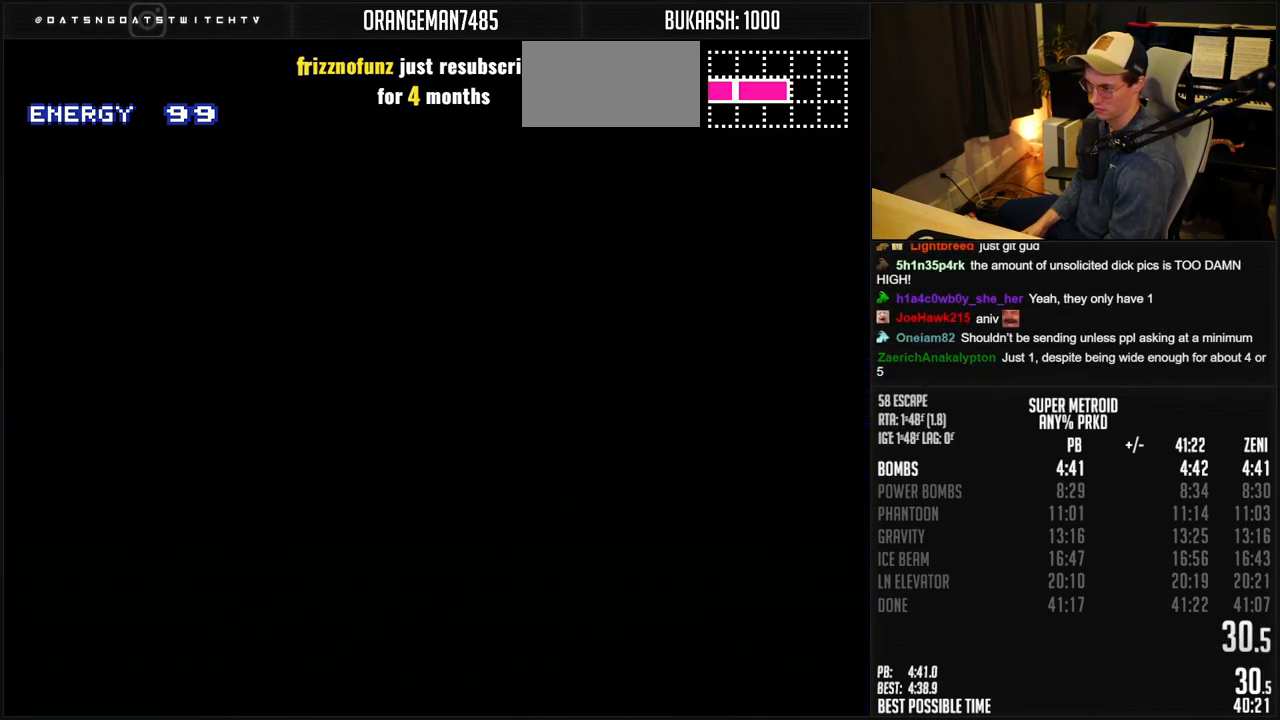
{"buttons": ["B"], "events": [[33, "DPAD_RIGHT", "down"], [133, "DPAD_RIGHT", "up"], [233, "DPAD_RIGHT", "down"], [317, "DPAD_RIGHT", "up"], [383, "DPAD_RIGHT", "down"], [483, "DPAD_RIGHT", "up"]]}
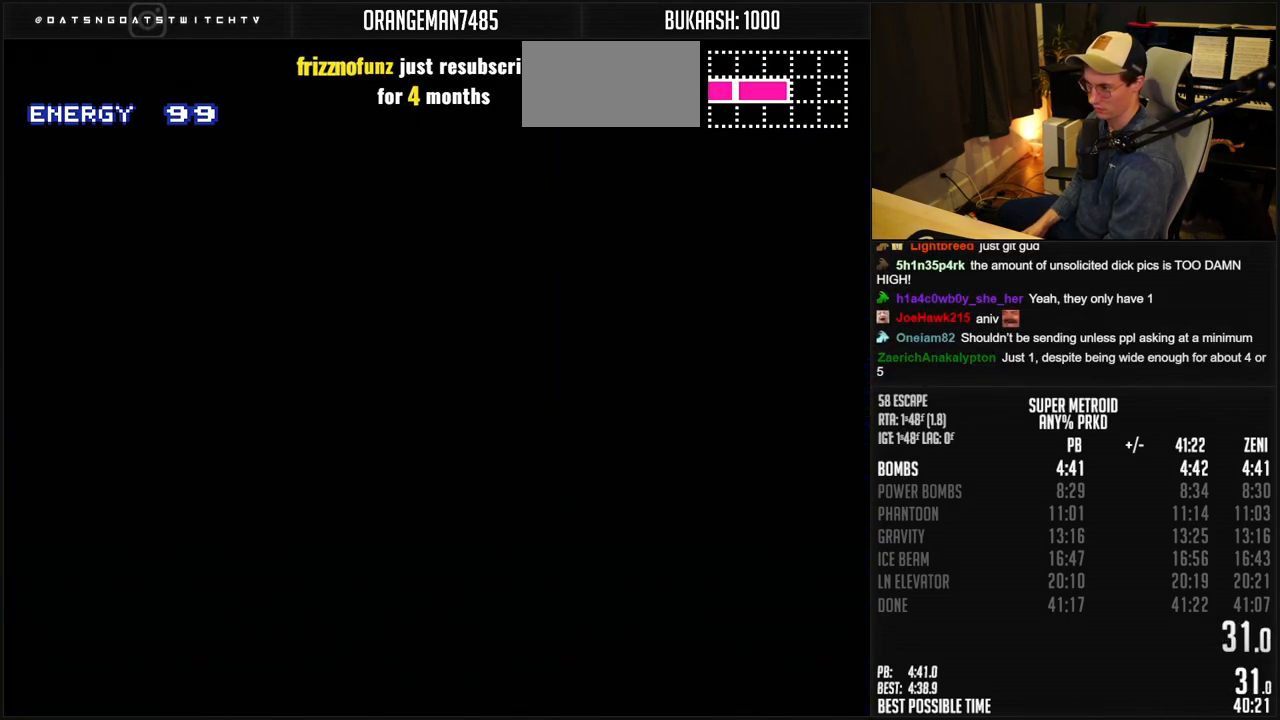
{"buttons": ["B", "DPAD_RIGHT"], "events": [[33, "DPAD_RIGHT", "down"], [100, "DPAD_RIGHT", "up"], [200, "DPAD_RIGHT", "down"], [283, "DPAD_RIGHT", "up"], [350, "DPAD_RIGHT", "down"]]}
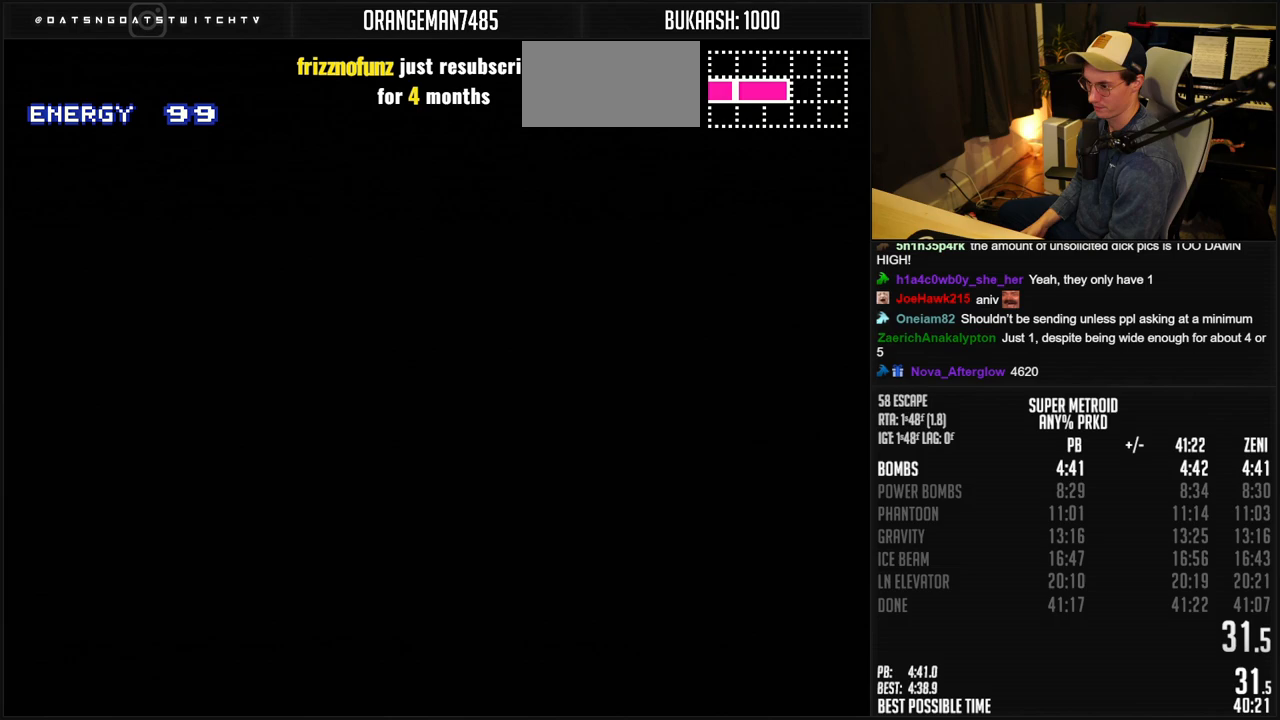
{"buttons": [], "events": [[100, "DPAD_RIGHT", "up"], [350, "B", "up"]]}
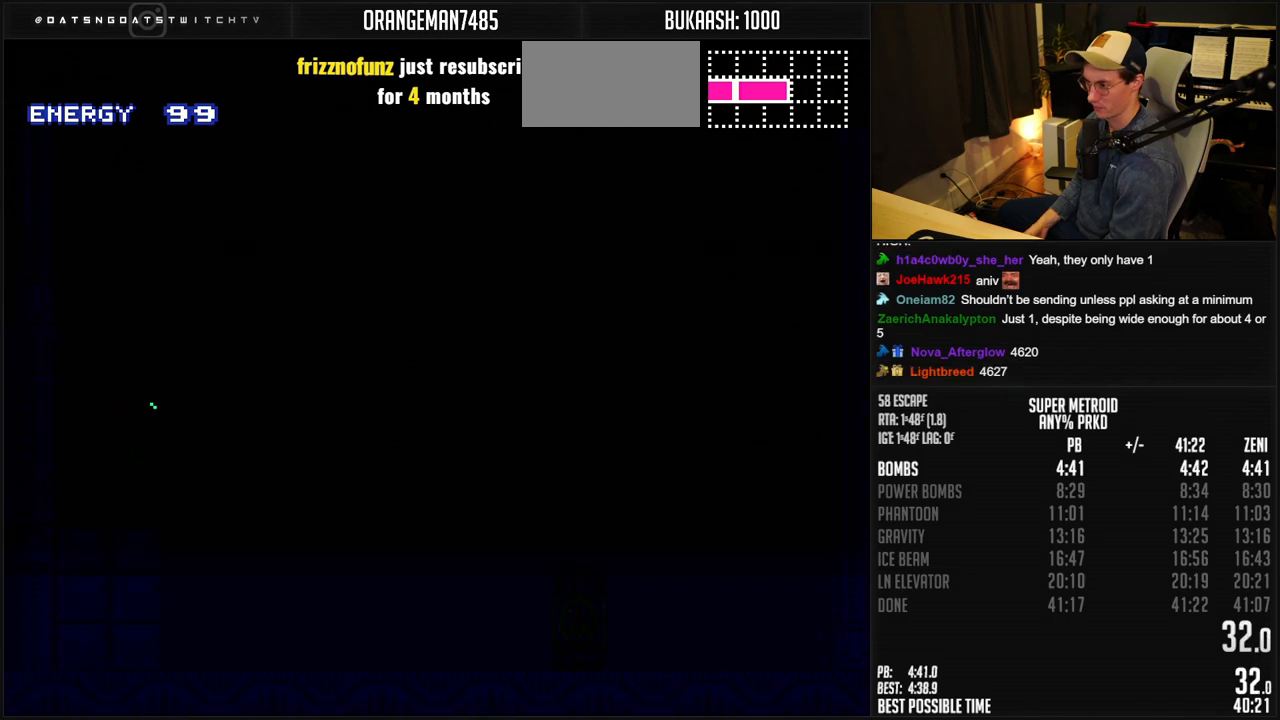
{"buttons": [], "events": [[17, "DPAD_RIGHT", "down"], [117, "DPAD_RIGHT", "up"]]}
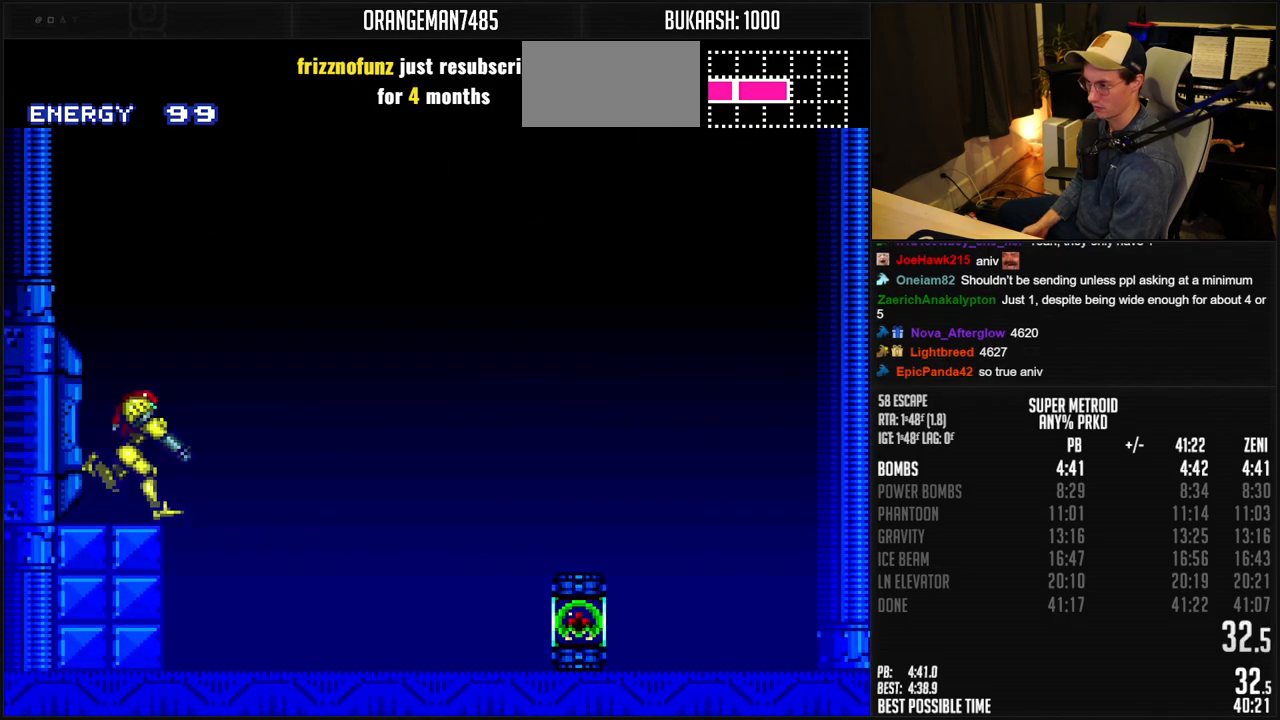
{"buttons": [], "events": [[33, "DPAD_LEFT", "down"], [100, "A", "down"], [133, "DPAD_LEFT", "up"], [150, "A", "up"]]}
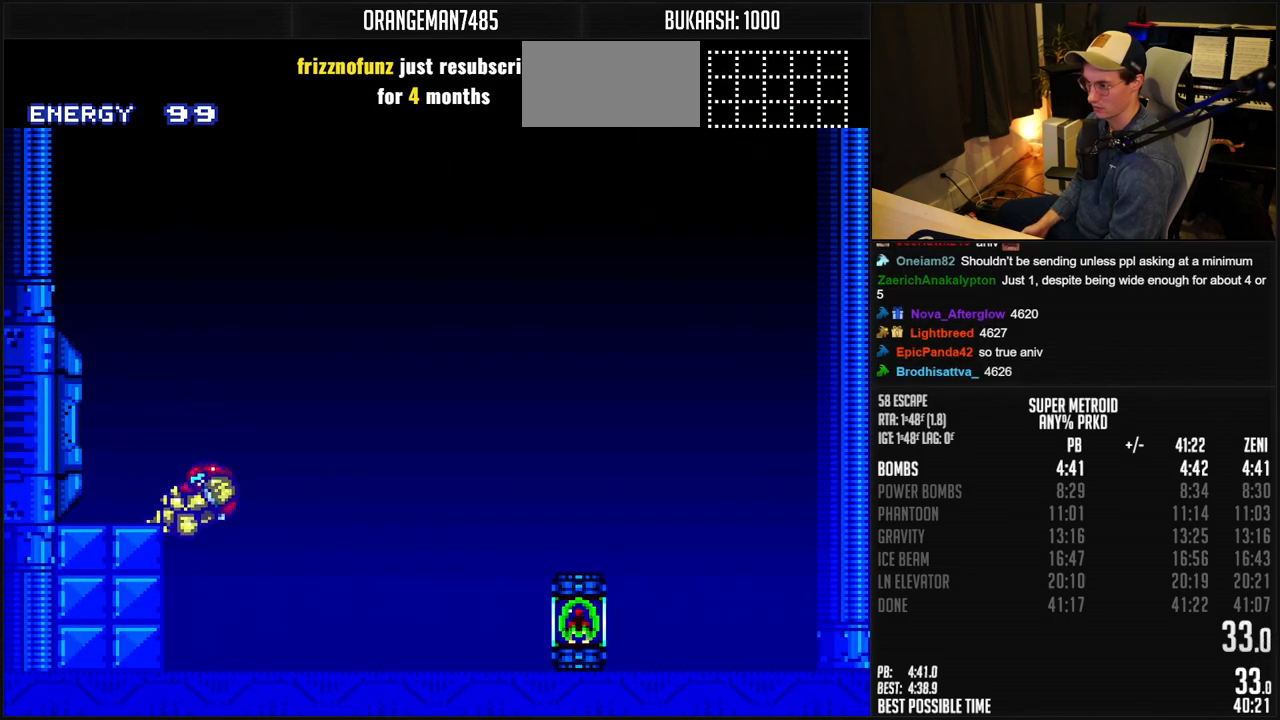
{"buttons": ["DPAD_RIGHT"], "events": [[33, "DPAD_RIGHT", "down"], [50, "A", "down"], [100, "A", "up"]]}
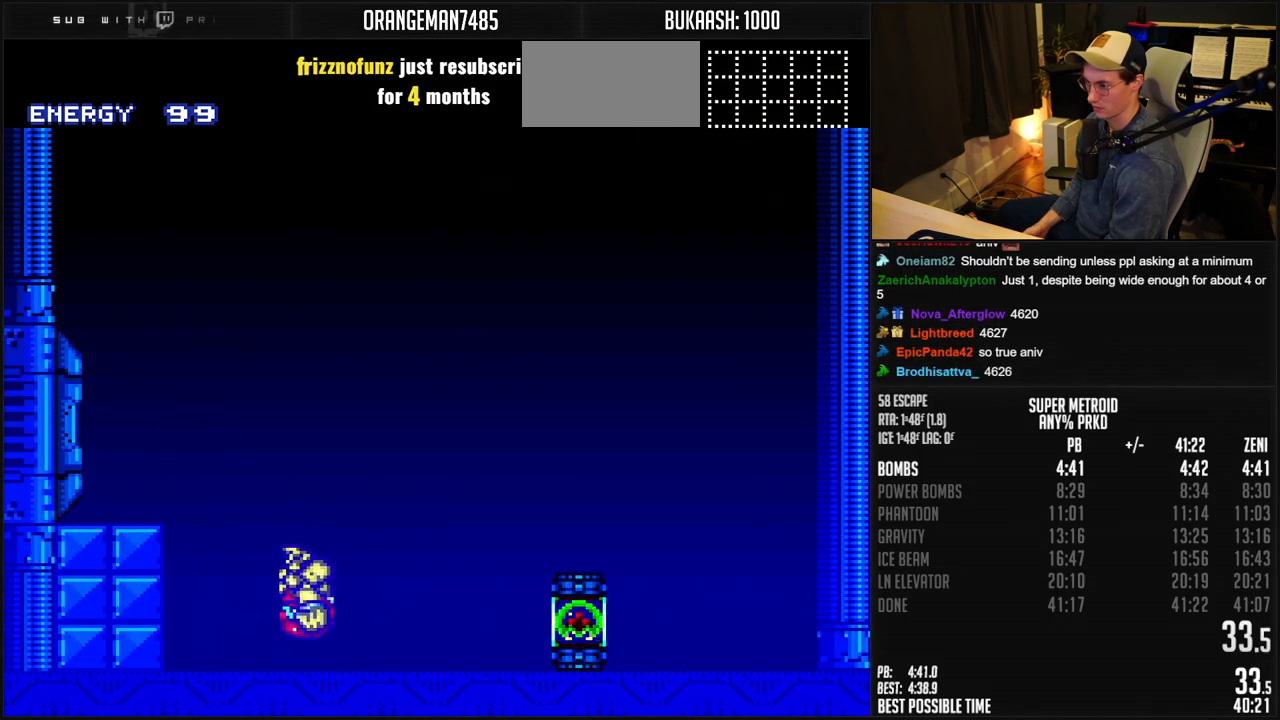
{"buttons": ["B", "DPAD_RIGHT"], "events": [[50, "B", "down"]]}
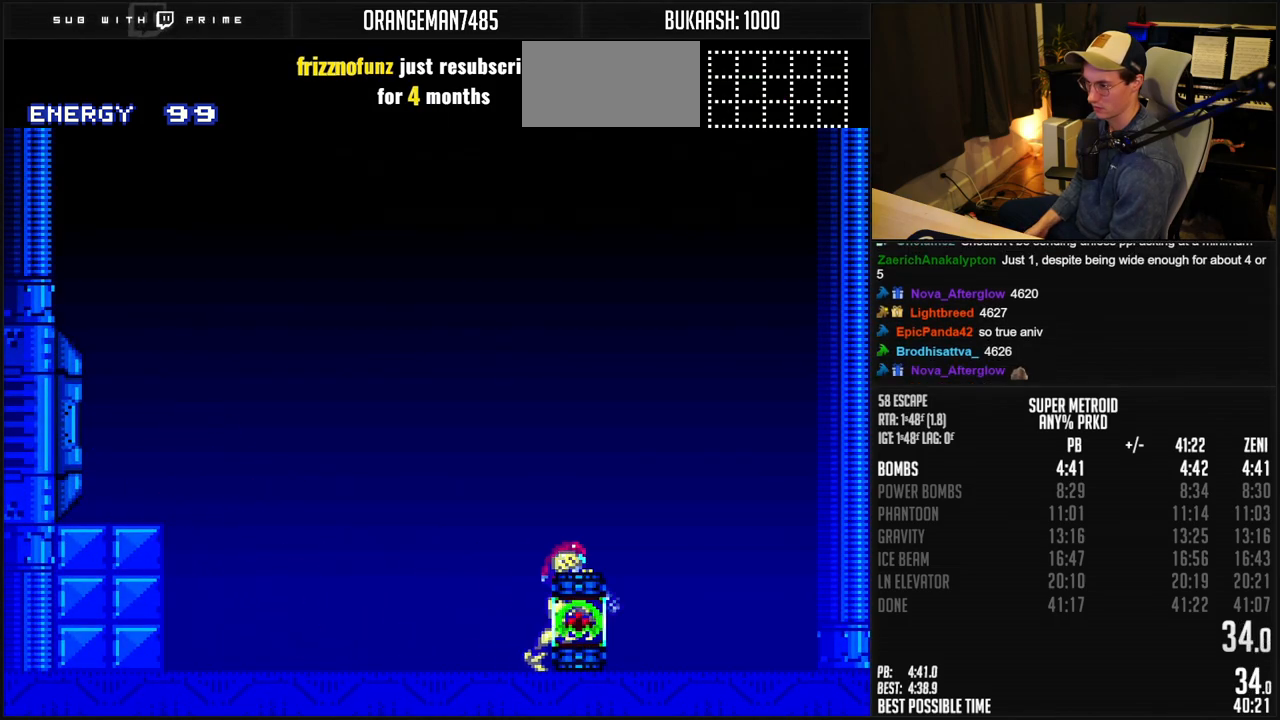
{"buttons": ["X", "R1", "DPAD_RIGHT"], "events": [[267, "DPAD_RIGHT", "up"], [333, "DPAD_LEFT", "down"], [350, "B", "up"], [400, "DPAD_LEFT", "up"], [433, "R1", "down"], [433, "X", "down"], [500, "DPAD_RIGHT", "down"]]}
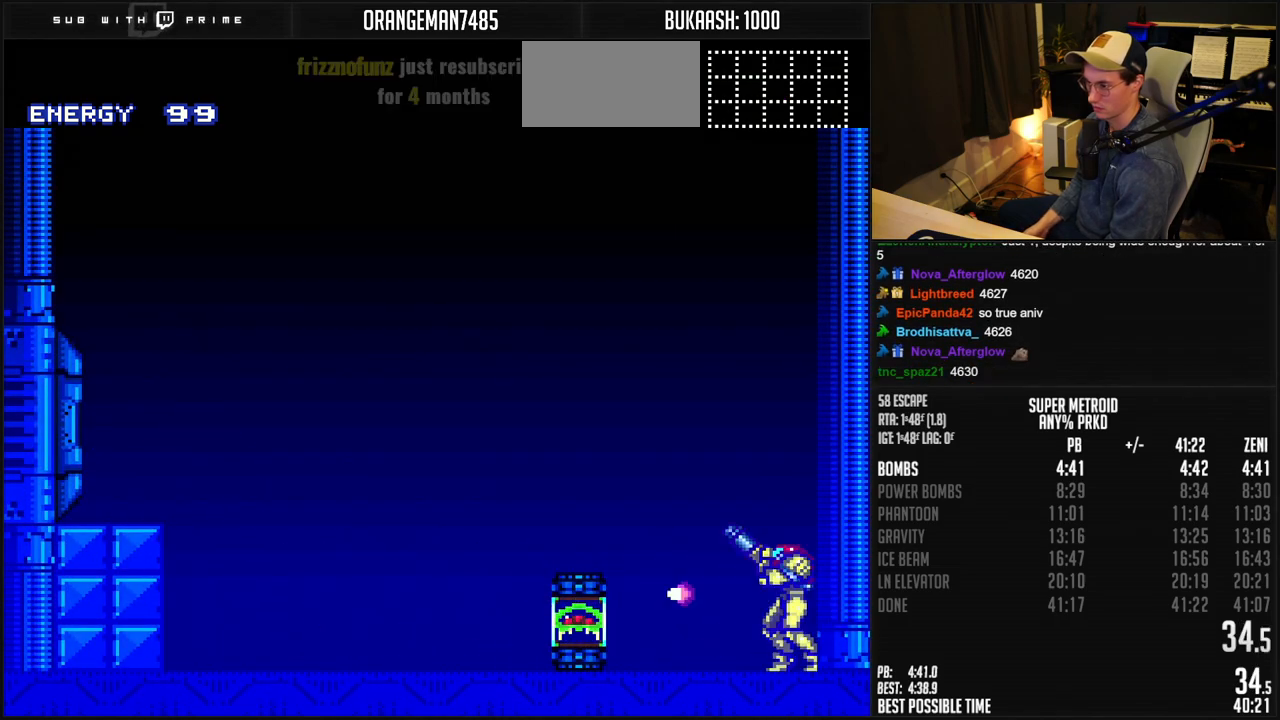
{"buttons": [], "events": [[200, "DPAD_RIGHT", "up"], [283, "R1", "up"], [283, "X", "up"]]}